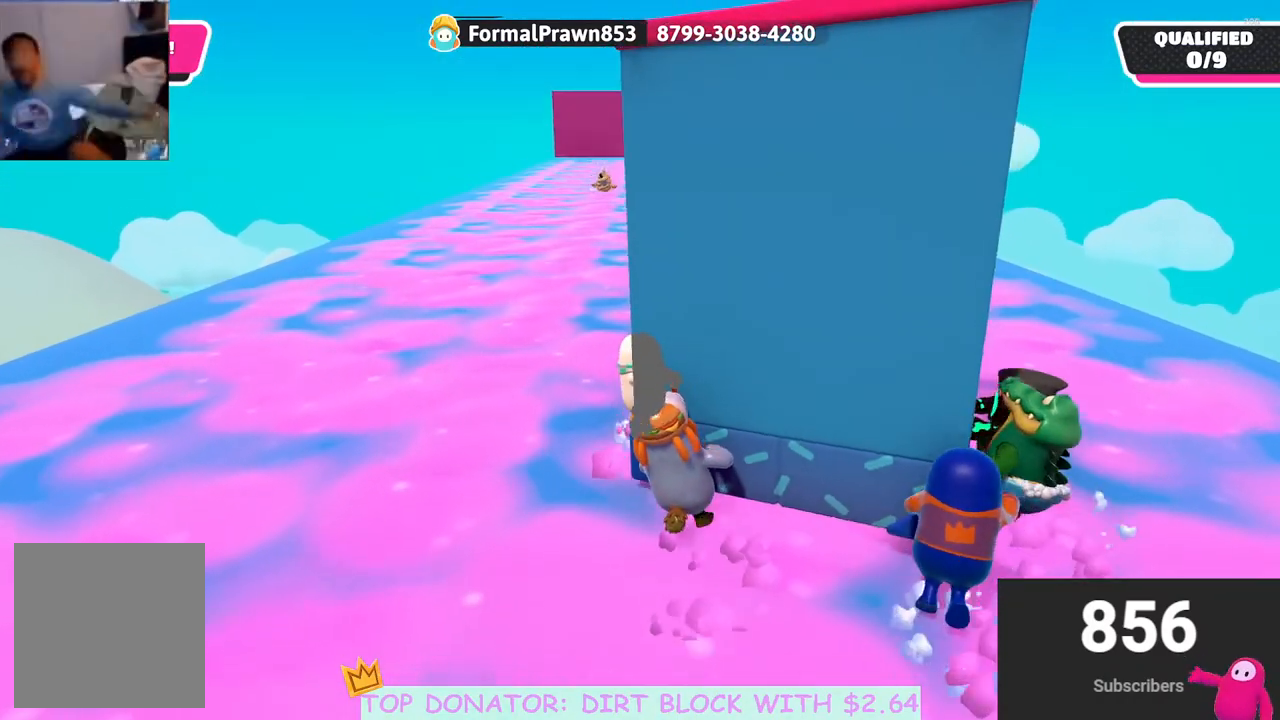
Gameplay with a controller (Xbox layout); each line is a JSON object with the inputs held at the frame after it. "events" lists button and stick changes between this image and that frame as [ms after this image, input, new state], when the widget could be followed in between.
{"buttons": ["A", "R2"], "left_stick": "up", "right_stick": "center", "events": [[83, "A", "up"], [200, "A", "down"], [317, "A", "up"], [417, "A", "down"]]}
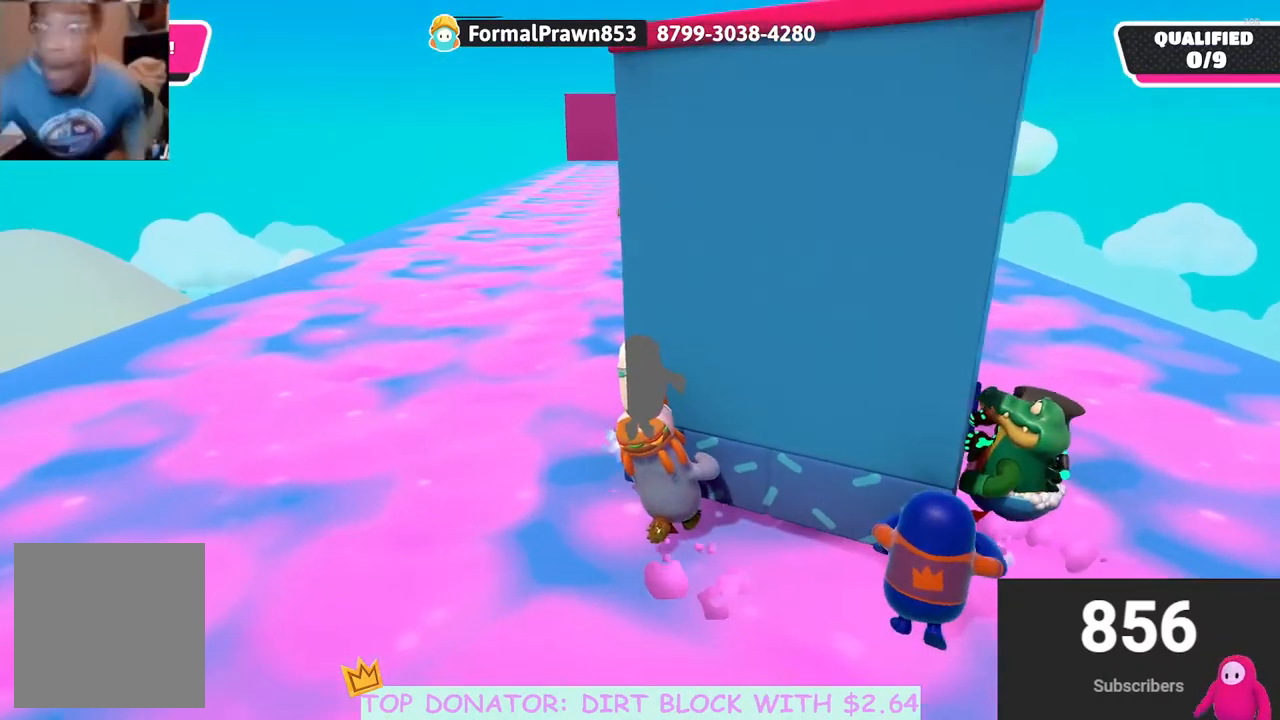
{"buttons": ["R2"], "left_stick": "up", "right_stick": "center", "events": [[33, "A", "up"], [133, "A", "down"], [250, "A", "up"], [350, "A", "down"], [450, "A", "up"]]}
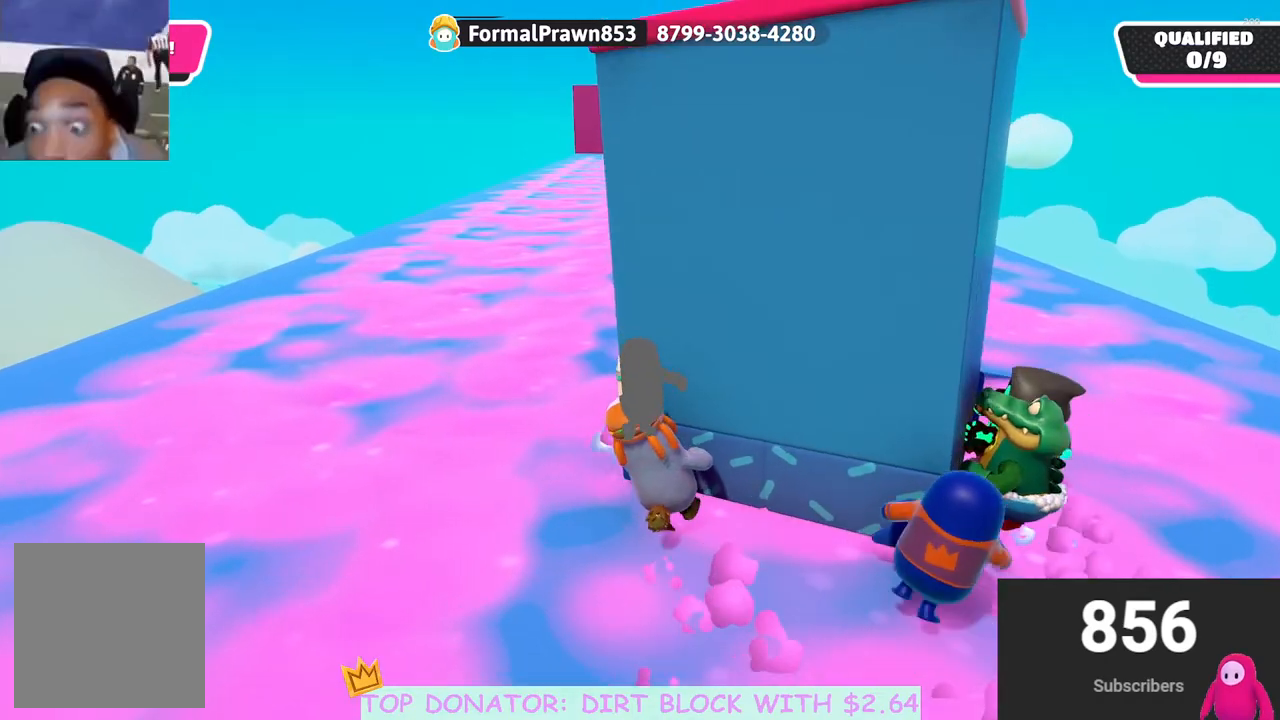
{"buttons": ["R2"], "left_stick": "up", "right_stick": "center", "events": [[50, "A", "down"], [167, "A", "up"], [283, "A", "down"], [417, "A", "up"]]}
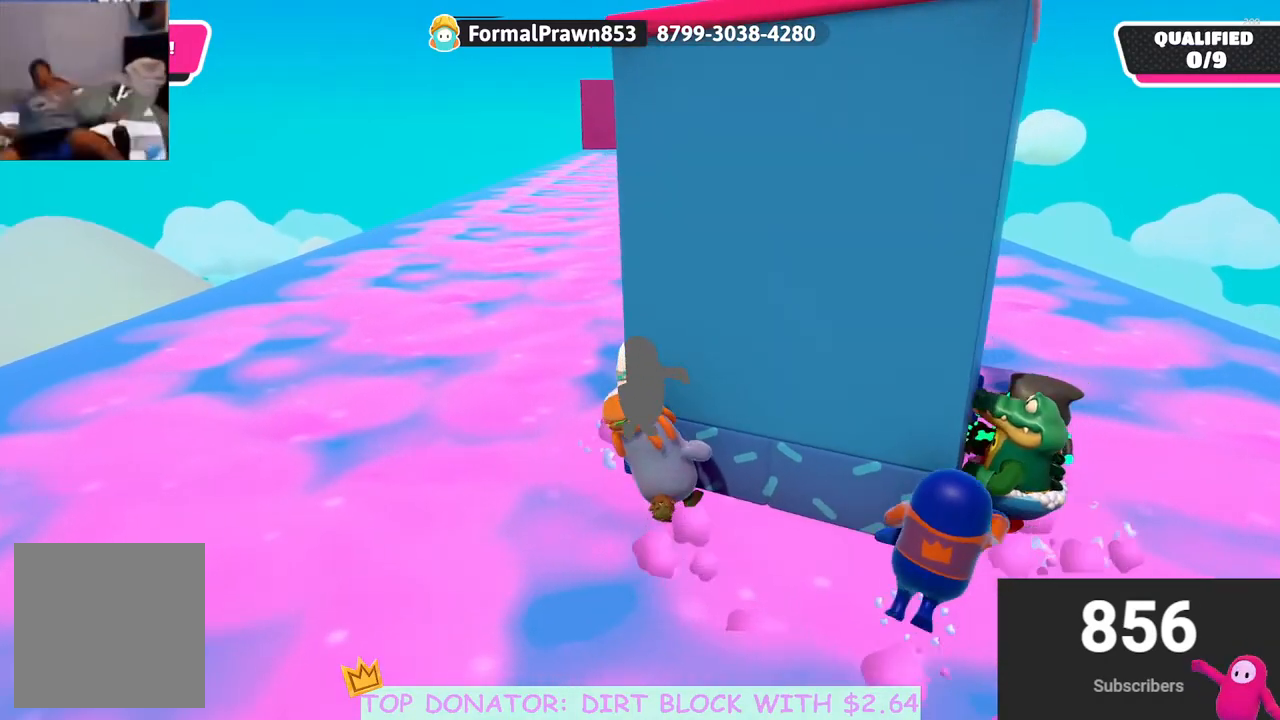
{"buttons": ["A", "R2"], "left_stick": "up", "right_stick": "center", "events": [[17, "A", "down"], [117, "A", "up"], [233, "A", "down"], [350, "A", "up"], [433, "A", "down"]]}
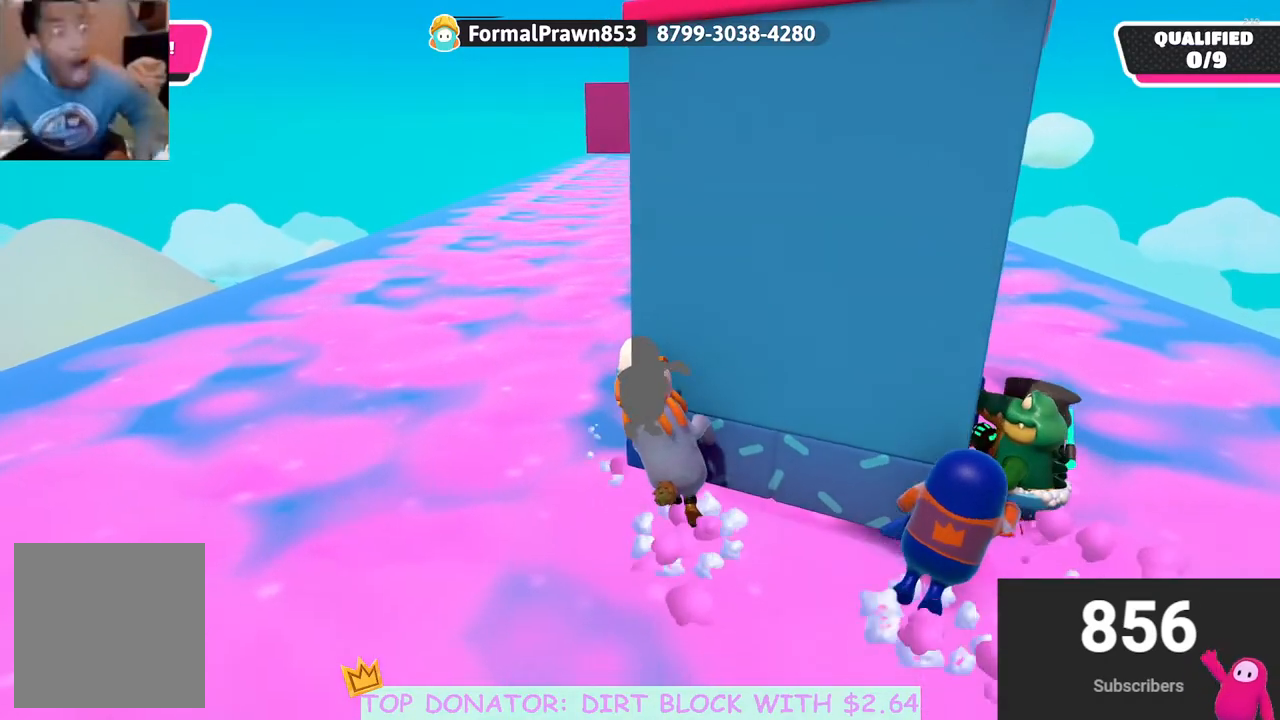
{"buttons": ["R2"], "left_stick": "up", "right_stick": "center", "events": [[67, "A", "up"], [150, "A", "down"], [267, "A", "up"], [383, "A", "down"], [483, "A", "up"]]}
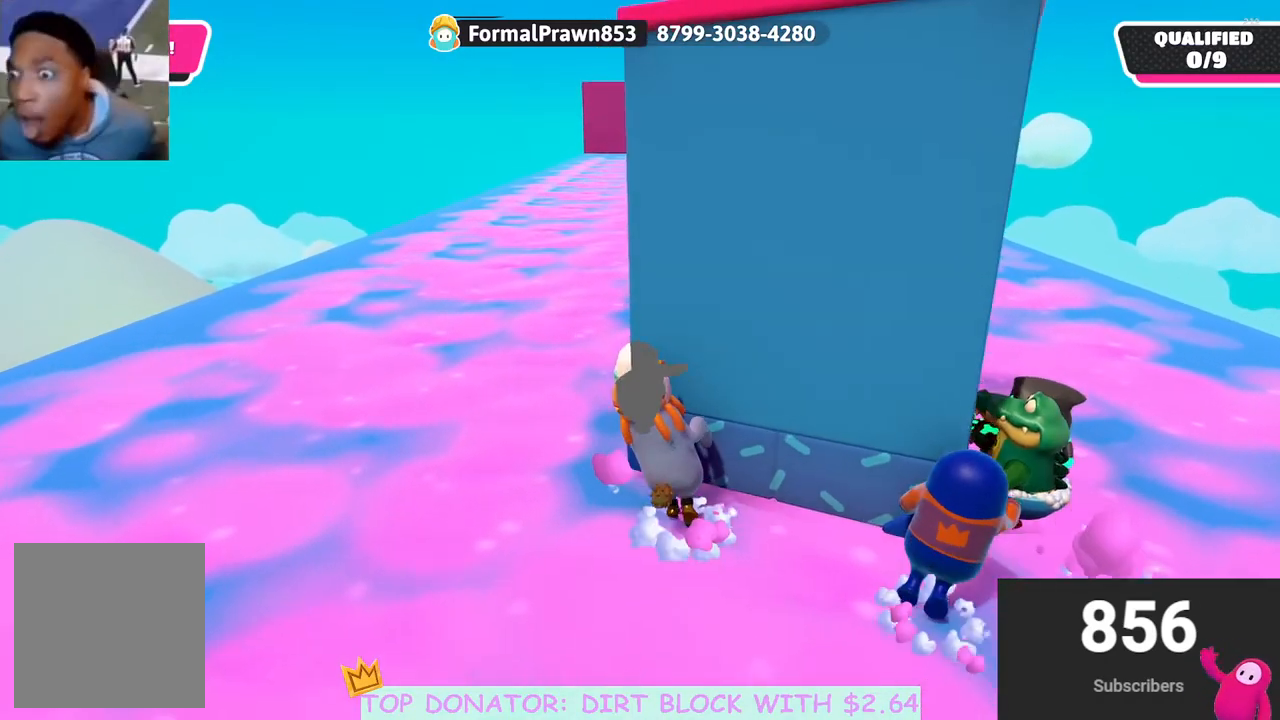
{"buttons": ["R2"], "left_stick": "up", "right_stick": "center", "events": [[83, "A", "down"], [233, "A", "up"], [333, "A", "down"], [467, "A", "up"]]}
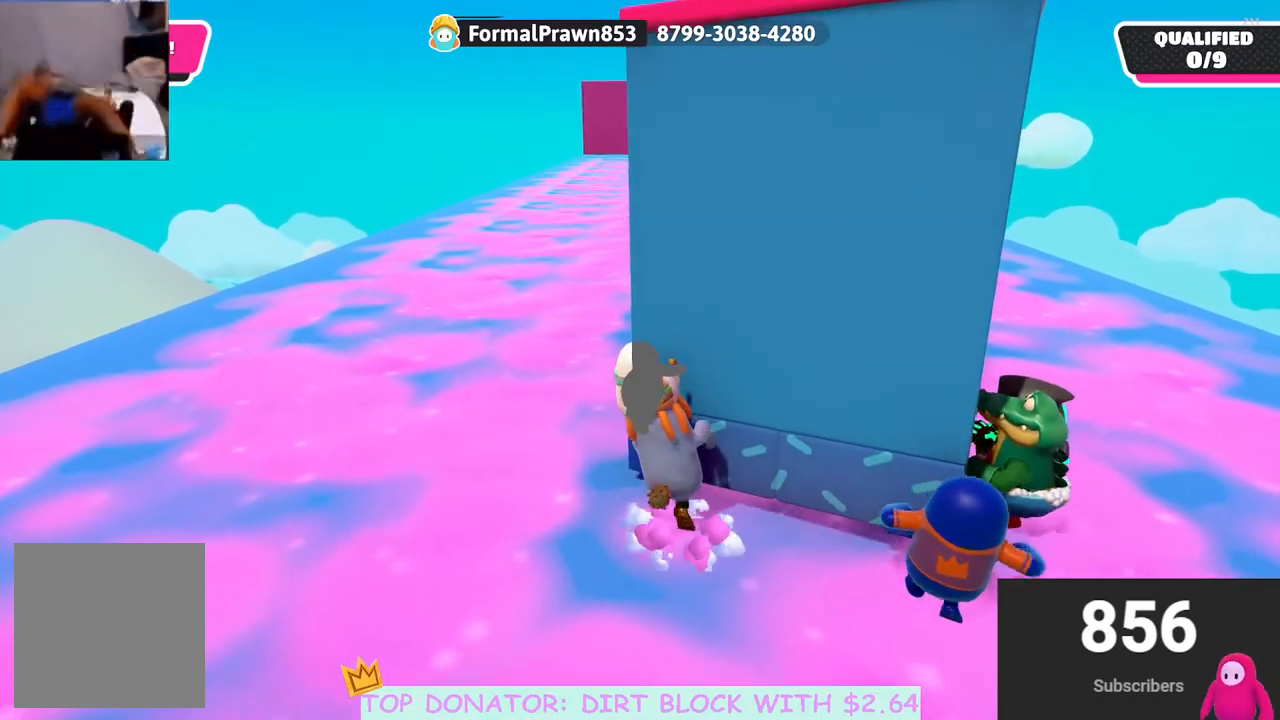
{"buttons": ["R2"], "left_stick": "up", "right_stick": "center", "events": [[67, "A", "down"], [233, "A", "up"], [333, "A", "down"], [467, "A", "up"]]}
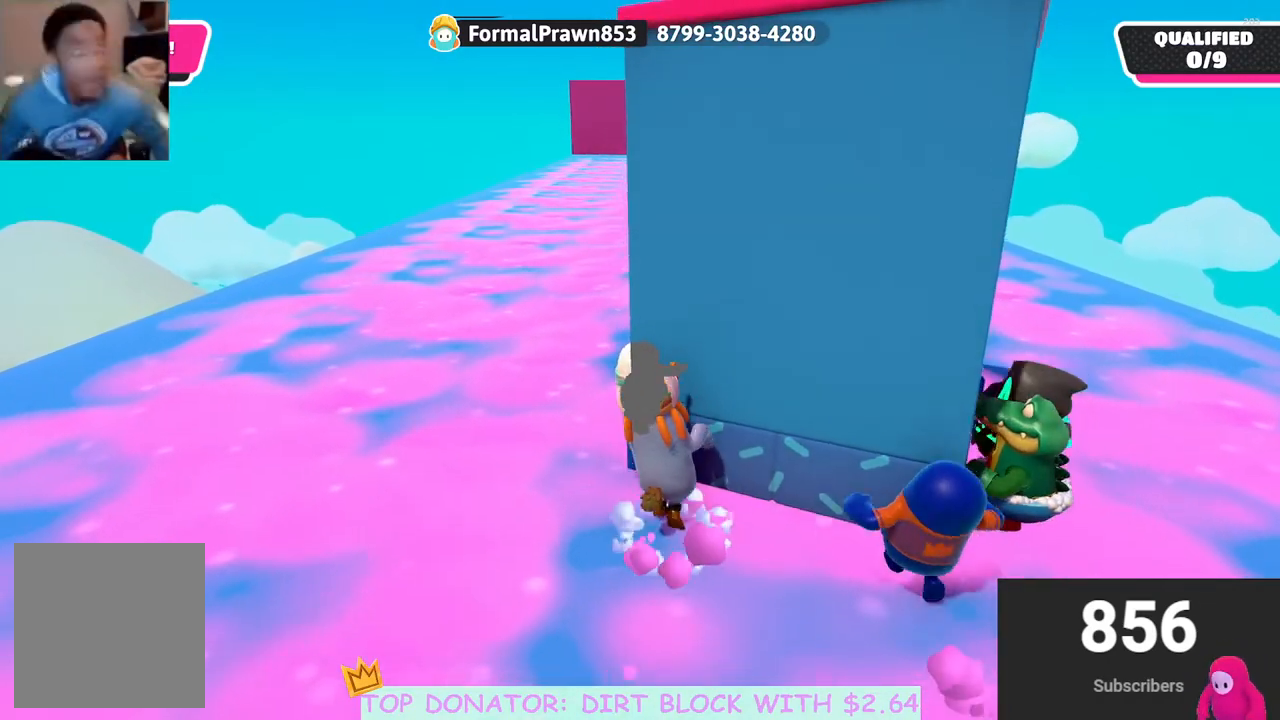
{"buttons": ["R2"], "left_stick": "up", "right_stick": "center", "events": [[67, "A", "down"], [183, "A", "up"], [317, "A", "down"], [400, "A", "up"]]}
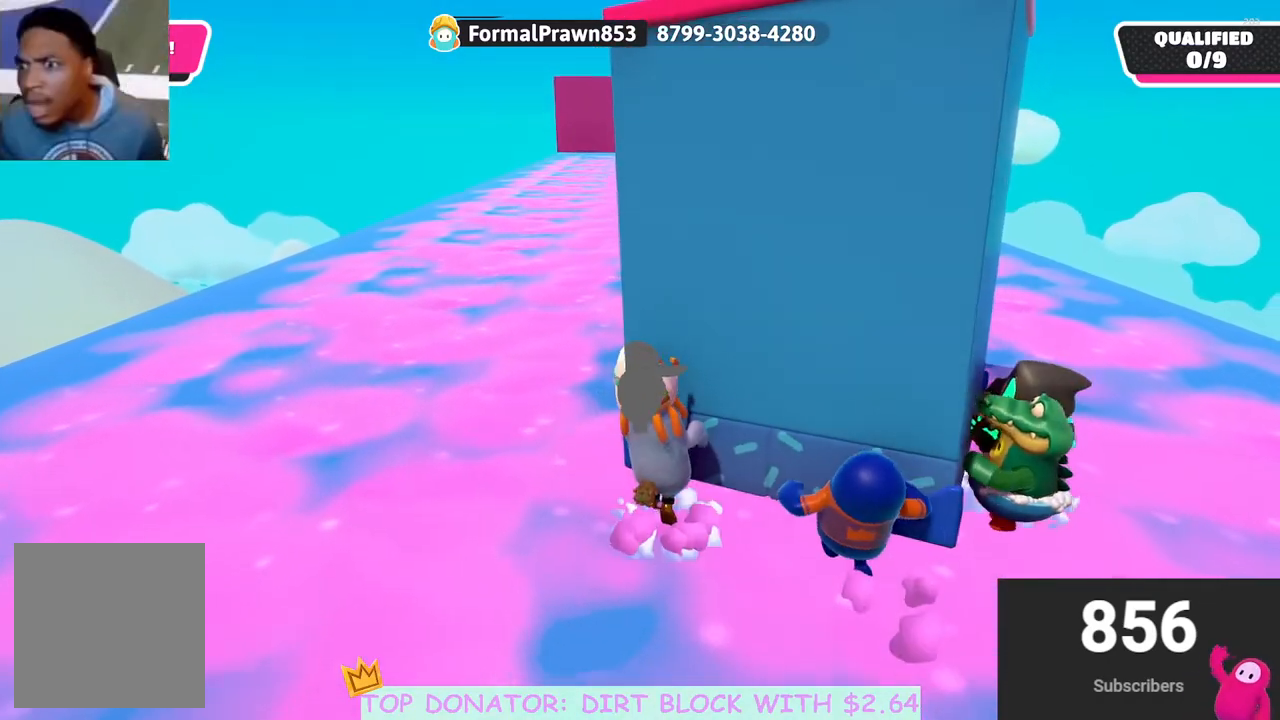
{"buttons": ["R2"], "left_stick": "up", "right_stick": "center", "events": [[33, "A", "down"], [100, "A", "up"], [233, "A", "down"], [317, "A", "up"], [467, "A", "down"], [500, "A", "up"]]}
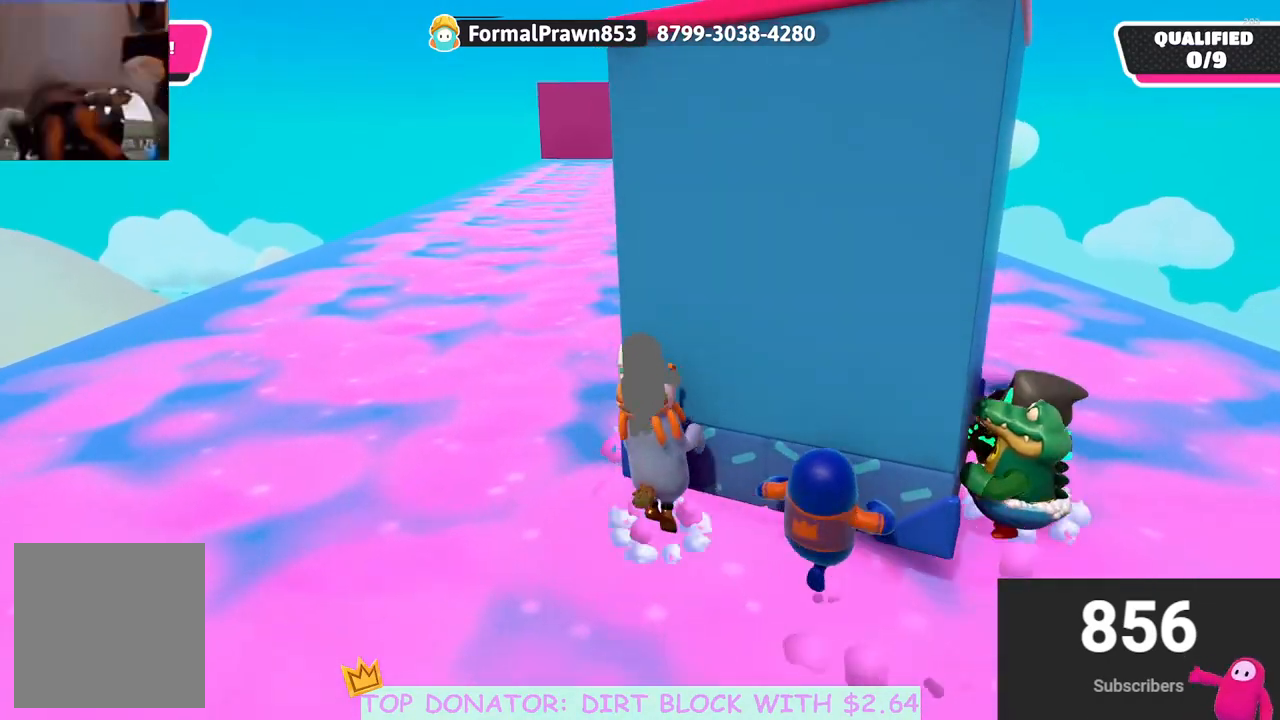
{"buttons": ["A", "R2"], "left_stick": "up", "right_stick": "center", "events": [[217, "A", "down"], [333, "A", "up"], [467, "A", "down"]]}
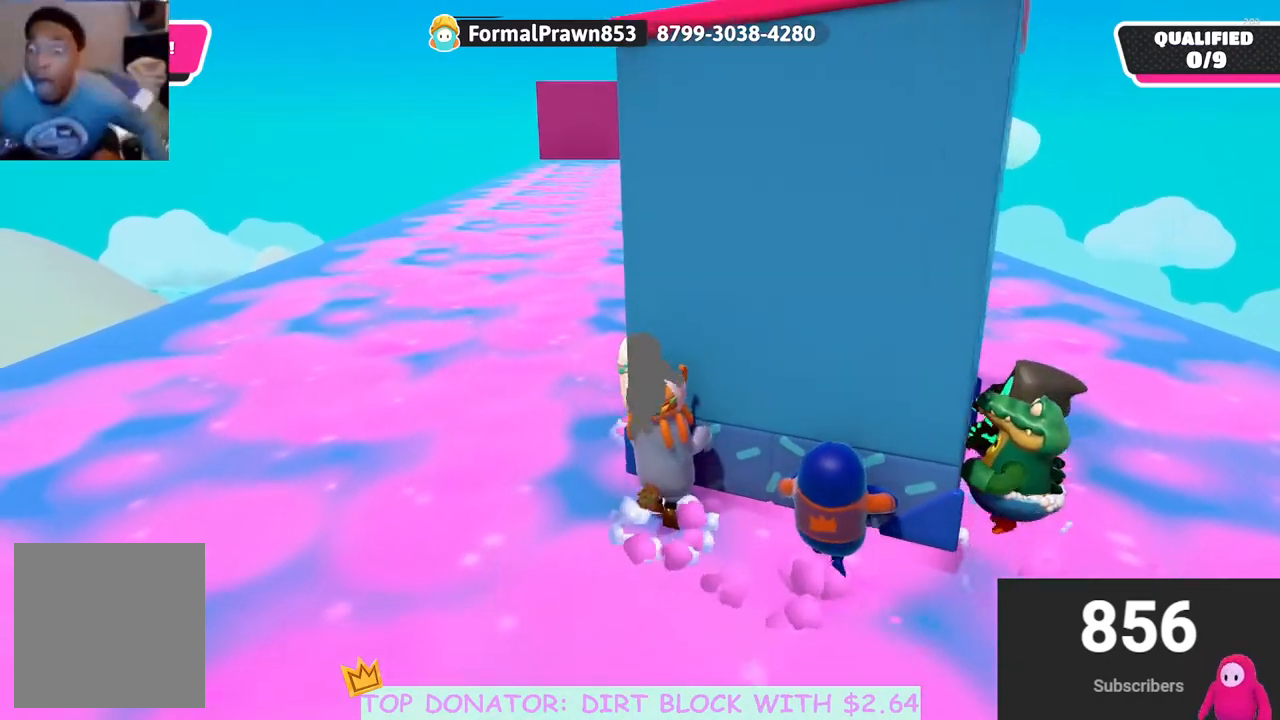
{"buttons": ["A", "R2"], "left_stick": "up", "right_stick": "center", "events": [[83, "A", "up"], [217, "A", "down"], [317, "A", "up"], [417, "A", "down"]]}
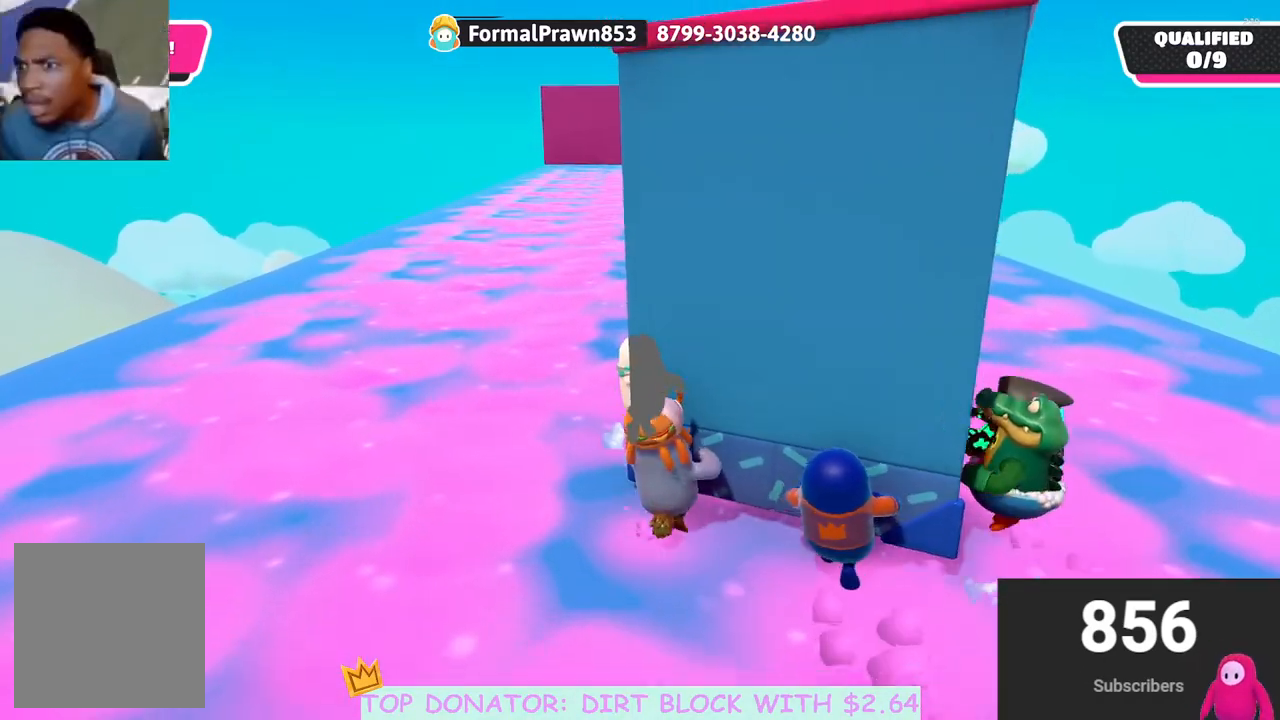
{"buttons": ["R2"], "left_stick": "up", "right_stick": "center", "events": [[33, "A", "up"], [167, "A", "down"], [267, "A", "up"], [383, "A", "down"], [483, "A", "up"]]}
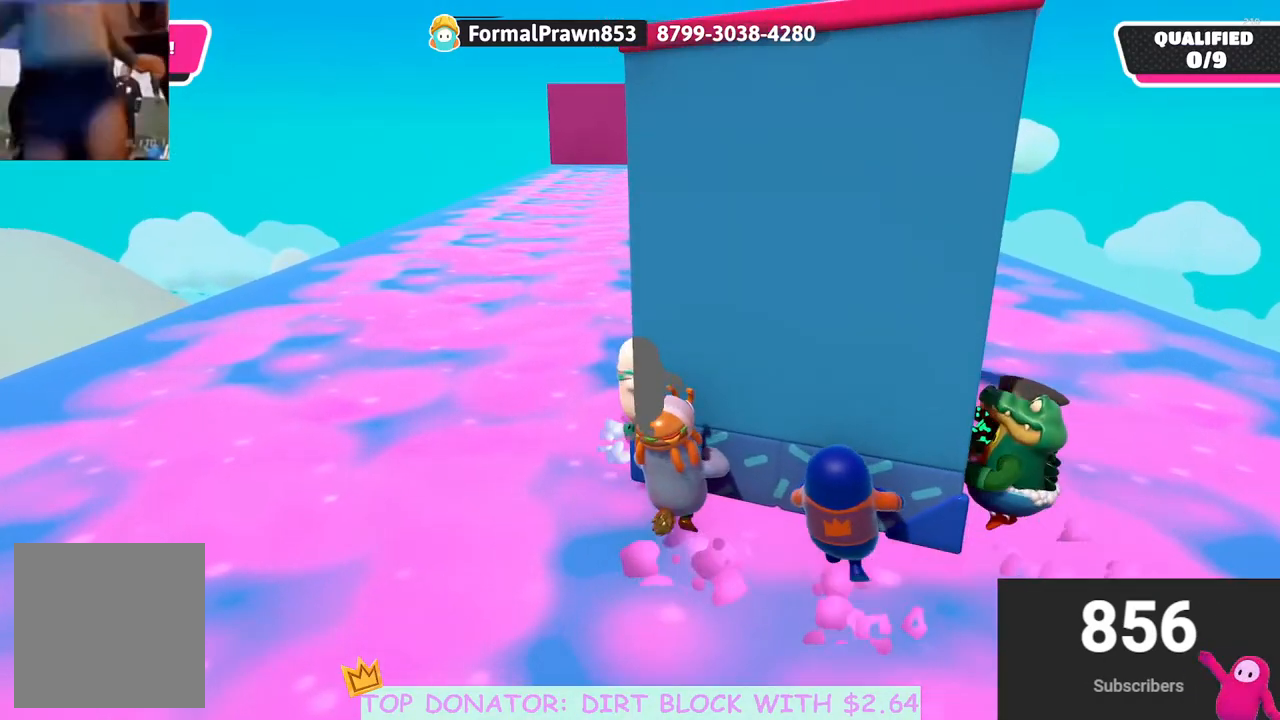
{"buttons": ["R2"], "left_stick": "up", "right_stick": "center", "events": [[83, "A", "down"], [200, "A", "up"], [317, "A", "down"], [433, "A", "up"]]}
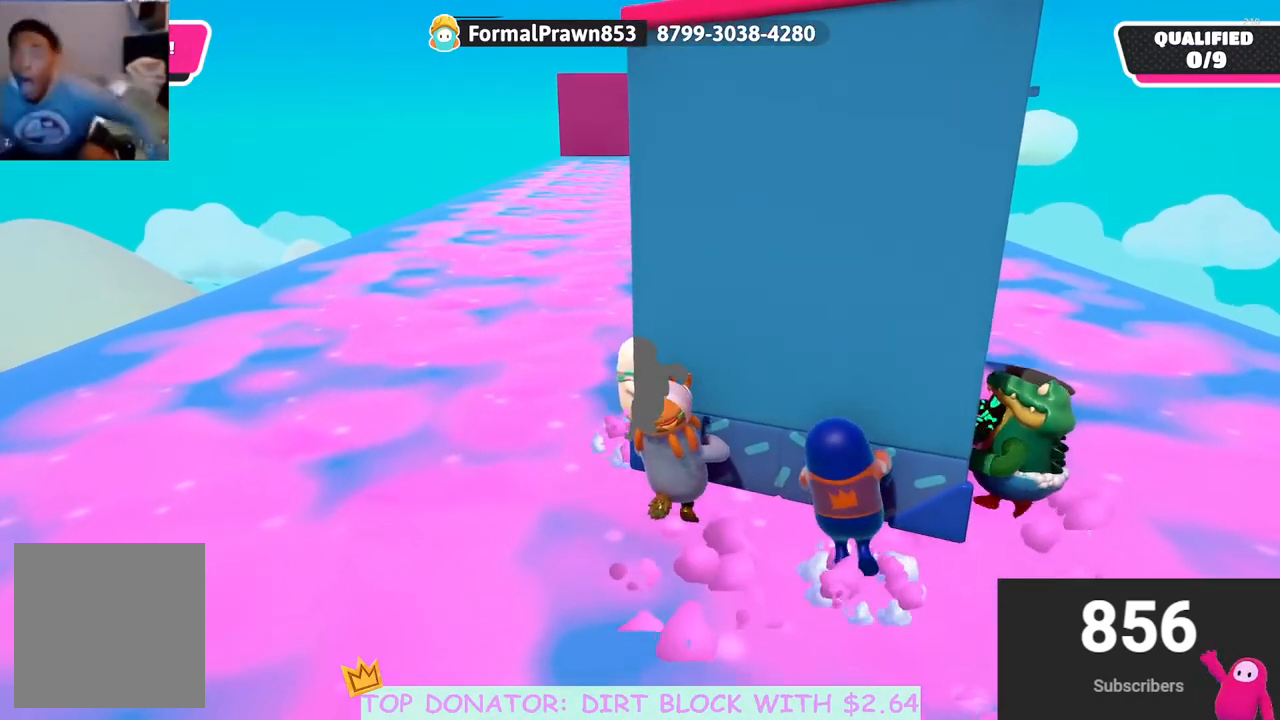
{"buttons": ["R2"], "left_stick": "up", "right_stick": "center", "events": [[33, "A", "down"], [167, "A", "up"], [250, "A", "down"], [400, "A", "up"]]}
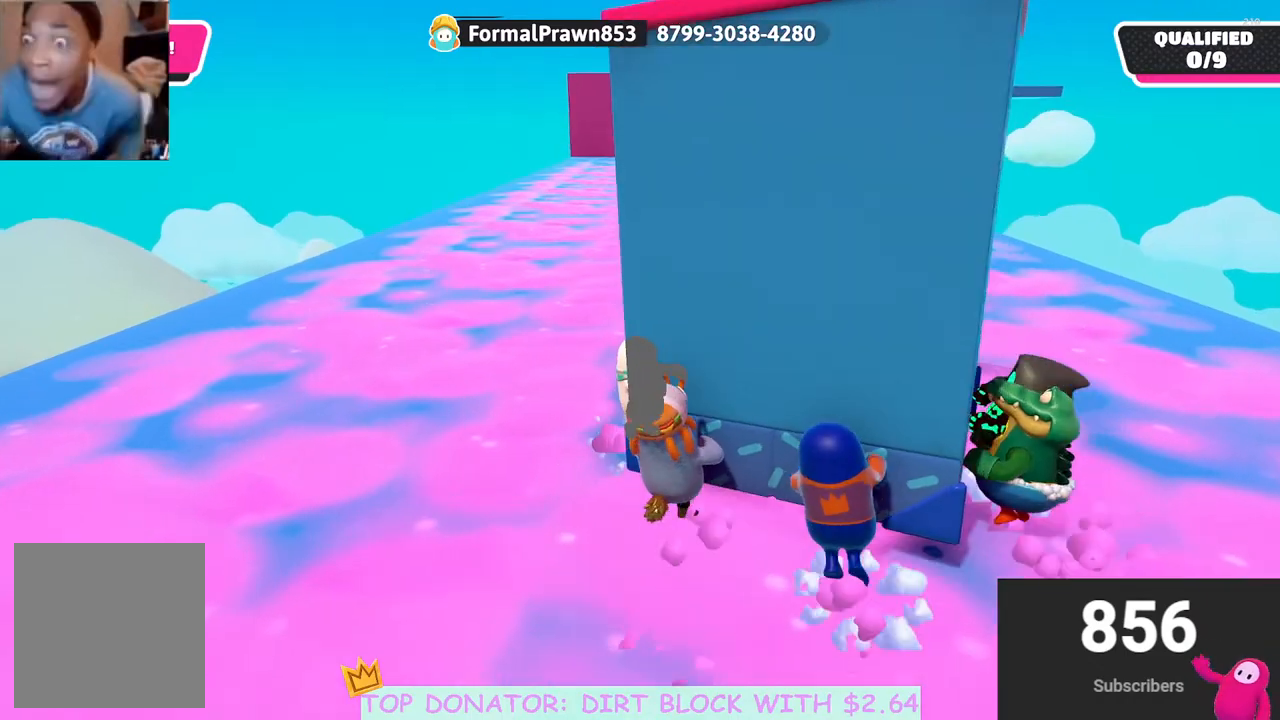
{"buttons": ["A", "R2"], "left_stick": "up", "right_stick": "center", "events": [[67, "A", "down"], [133, "A", "up"], [233, "A", "down"], [333, "A", "up"], [400, "A", "down"]]}
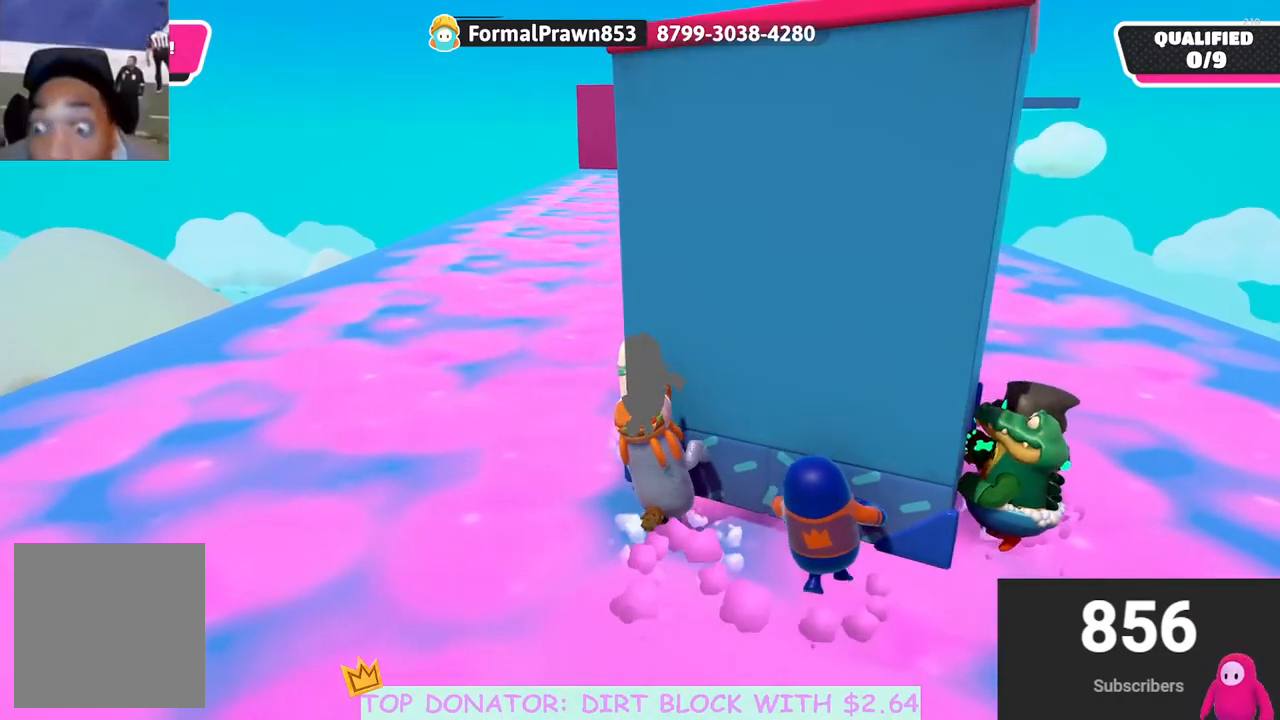
{"buttons": ["R2"], "left_stick": "up", "right_stick": "center", "events": [[17, "A", "up"], [100, "A", "down"], [217, "A", "up"], [317, "A", "down"], [417, "A", "up"]]}
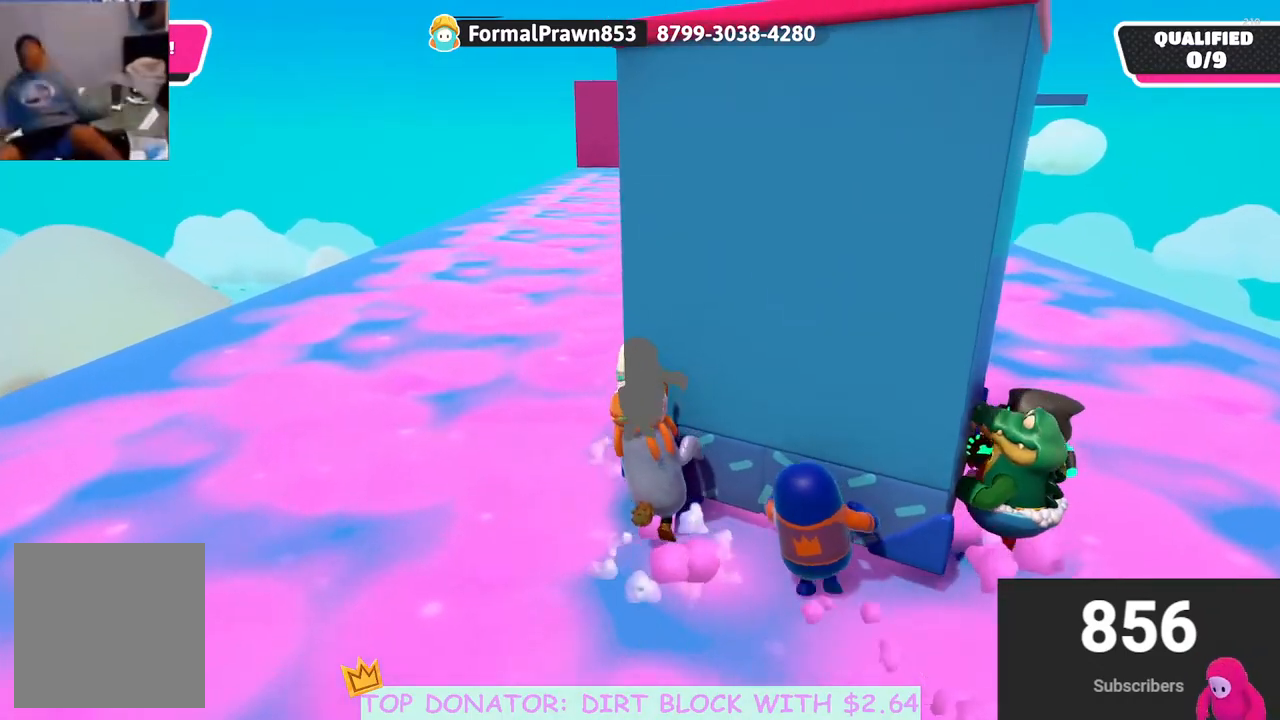
{"buttons": ["A", "R2"], "left_stick": "up", "right_stick": "center", "events": [[33, "A", "down"], [117, "A", "up"], [217, "A", "down"], [333, "A", "up"], [433, "A", "down"]]}
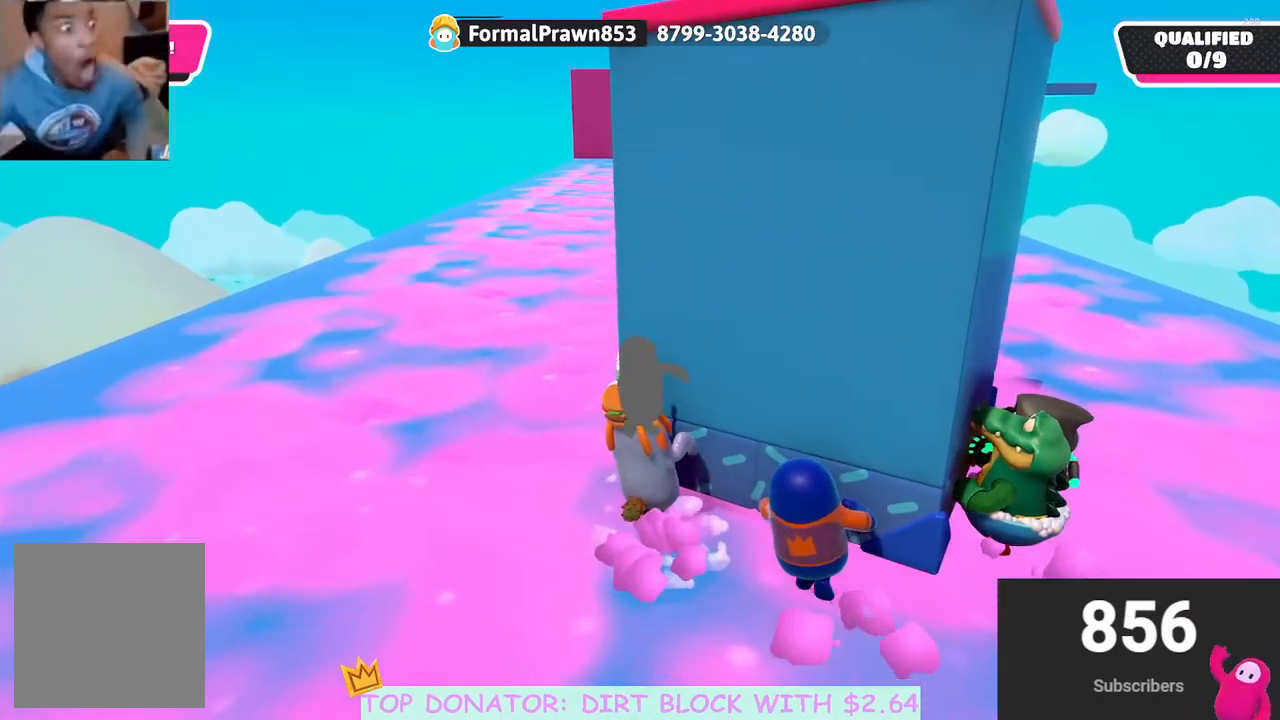
{"buttons": ["R2"], "left_stick": "up", "right_stick": "center", "events": [[33, "A", "up"], [117, "A", "down"], [217, "A", "up"], [333, "A", "down"], [433, "A", "up"]]}
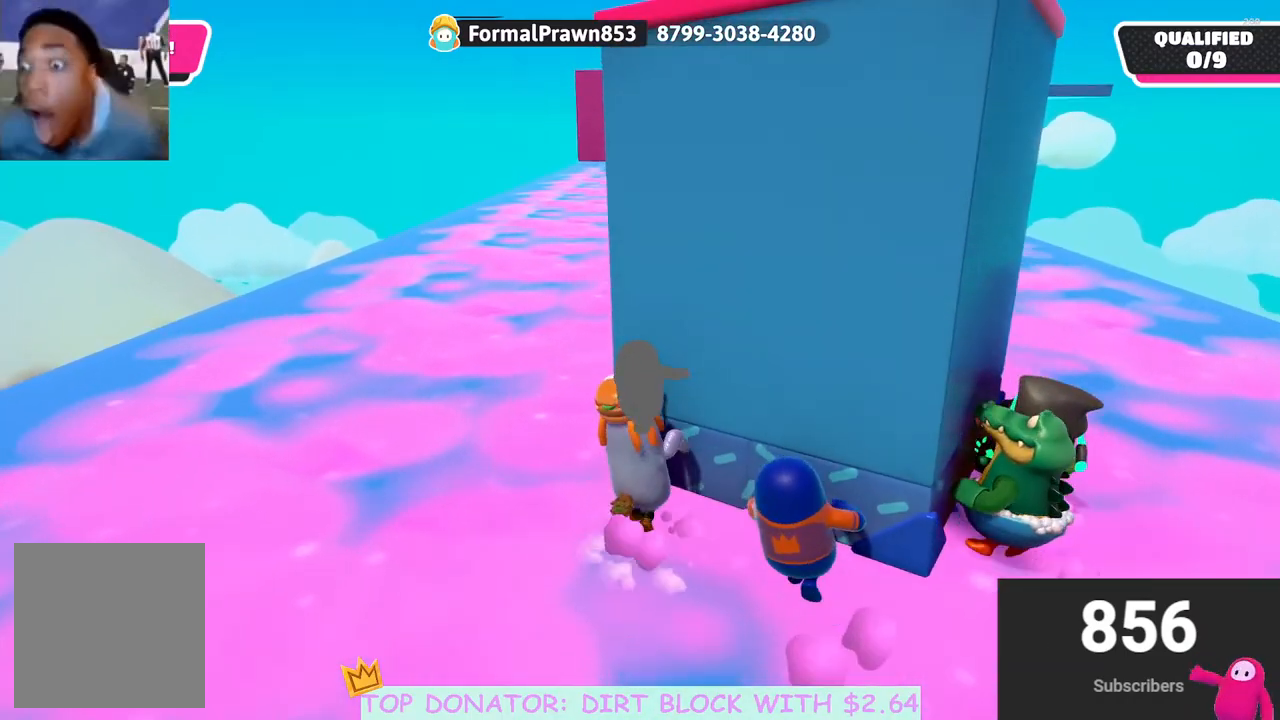
{"buttons": ["R2"], "left_stick": "up", "right_stick": "center", "events": [[33, "A", "down"], [150, "A", "up"], [233, "A", "down"], [350, "A", "up"]]}
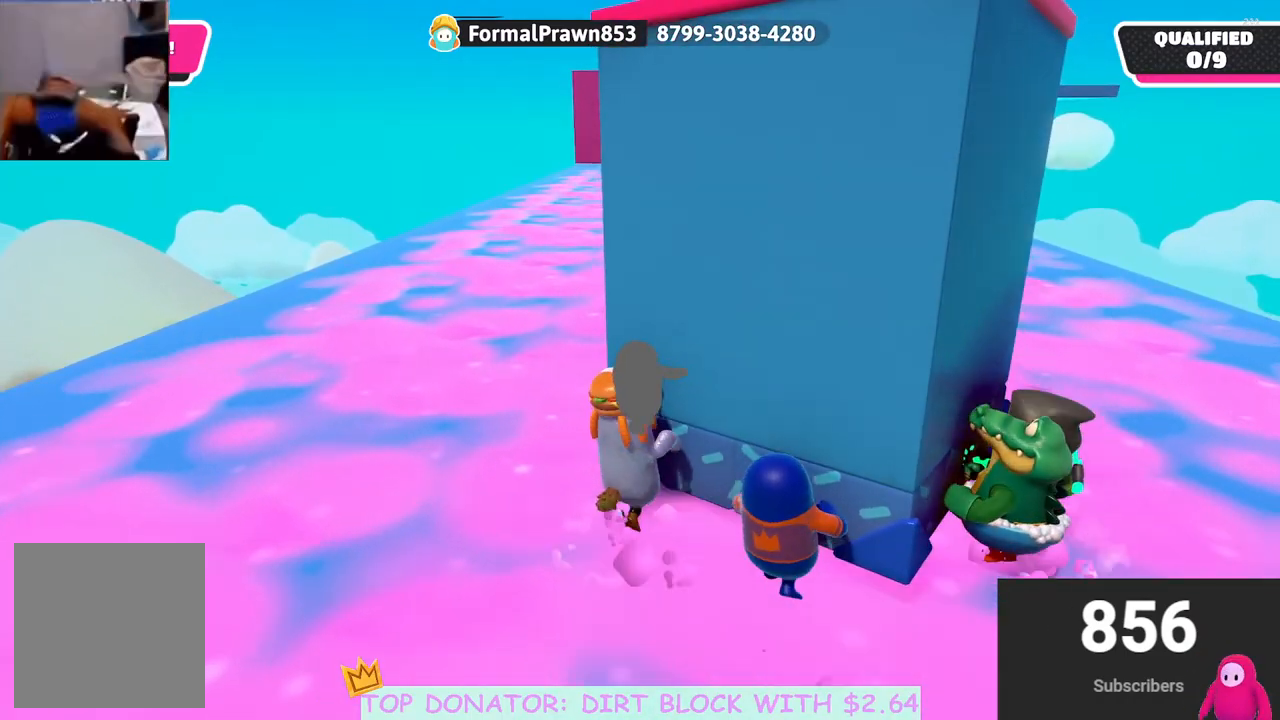
{"buttons": ["R2"], "left_stick": "up", "right_stick": "center", "events": [[67, "right_stick", "right"], [217, "right_stick", "center"], [283, "A", "down"], [400, "A", "up"]]}
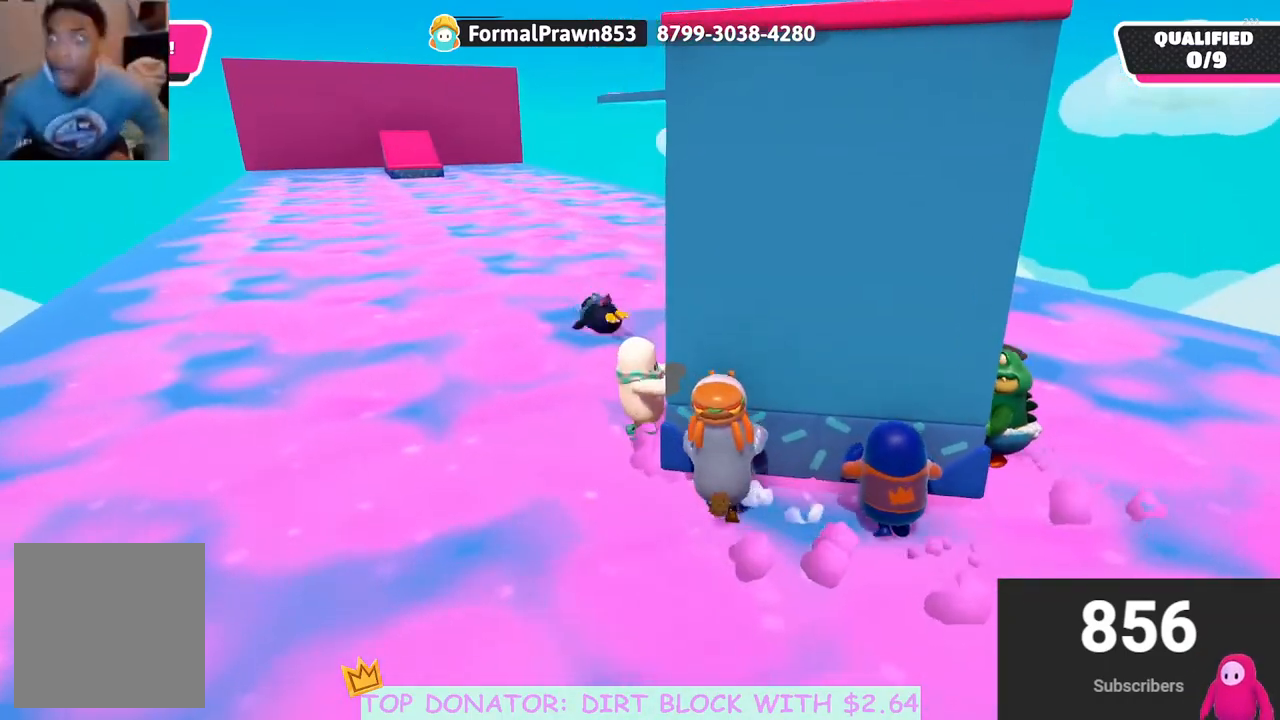
{"buttons": ["R2"], "left_stick": "up-left", "right_stick": "center", "events": [[50, "left_stick", "up-left"], [67, "A", "down"], [167, "A", "up"], [300, "A", "down"], [383, "A", "up"]]}
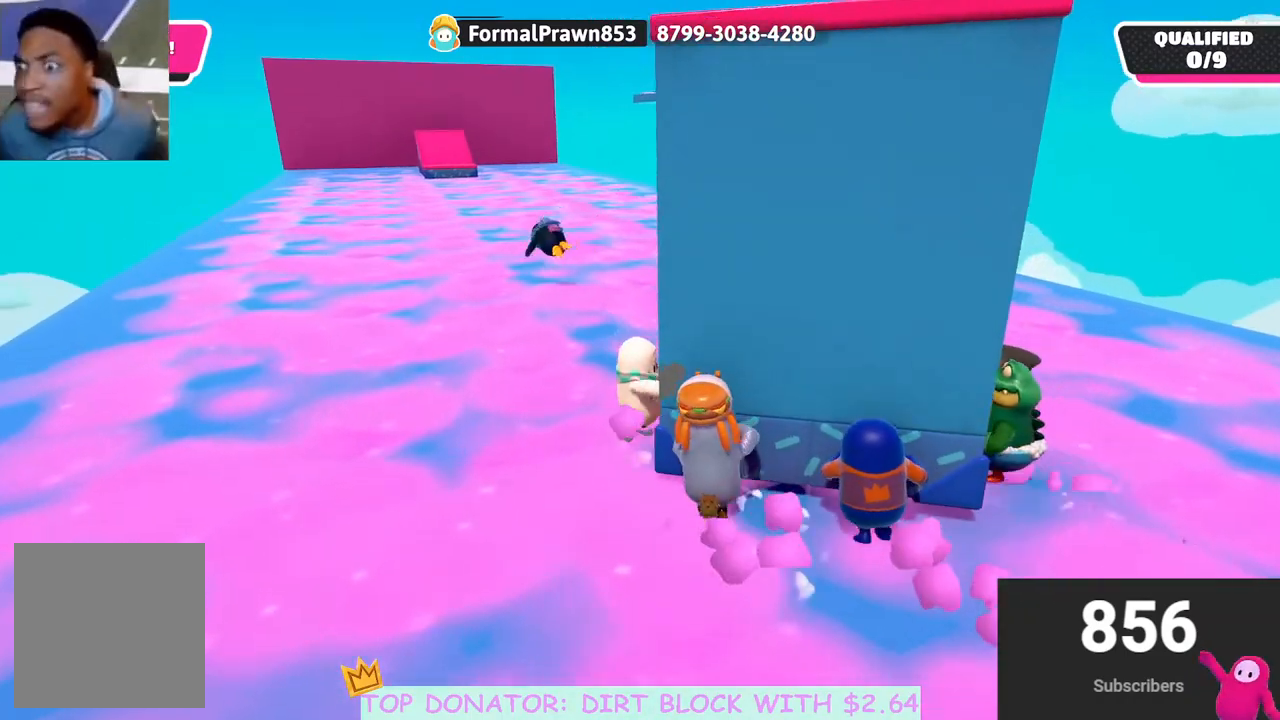
{"buttons": ["A", "R2"], "left_stick": "up-left", "right_stick": "center", "events": [[17, "A", "down"], [117, "A", "up"], [233, "A", "down"], [350, "A", "up"], [467, "A", "down"]]}
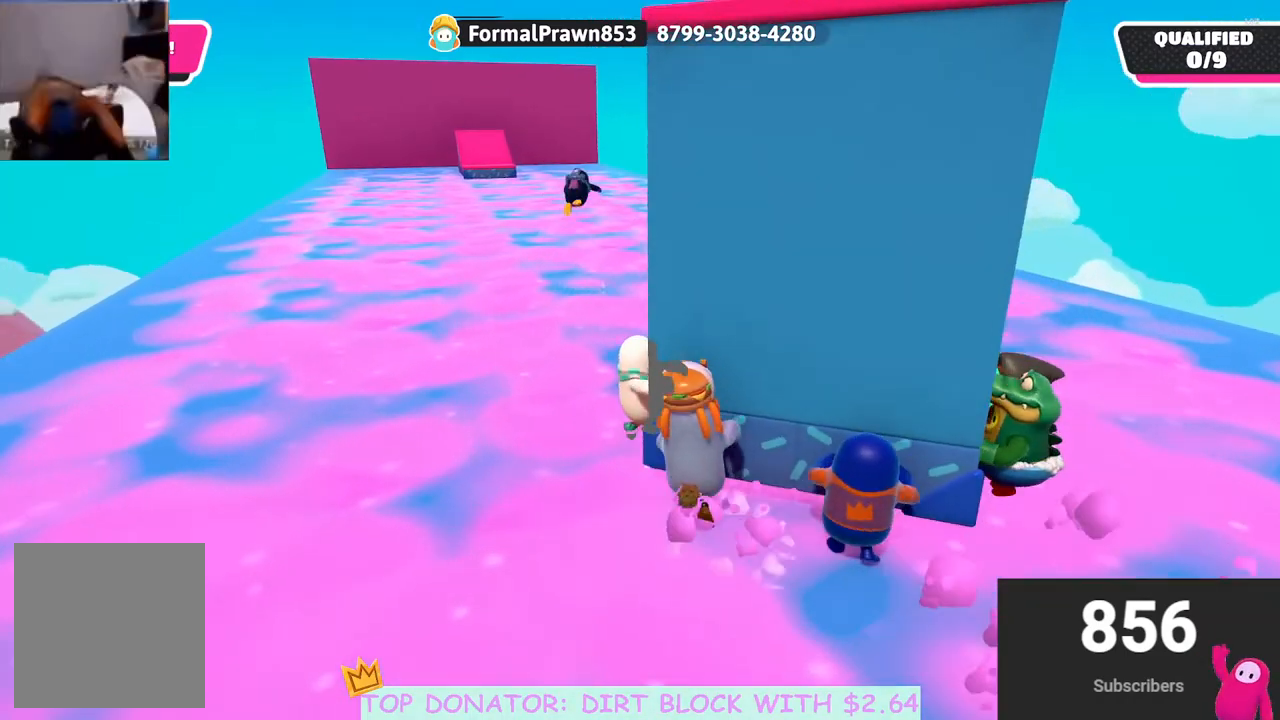
{"buttons": ["R2"], "left_stick": "up-left", "right_stick": "center", "events": [[67, "A", "up"], [183, "A", "down"], [267, "A", "up"], [367, "A", "down"], [467, "A", "up"]]}
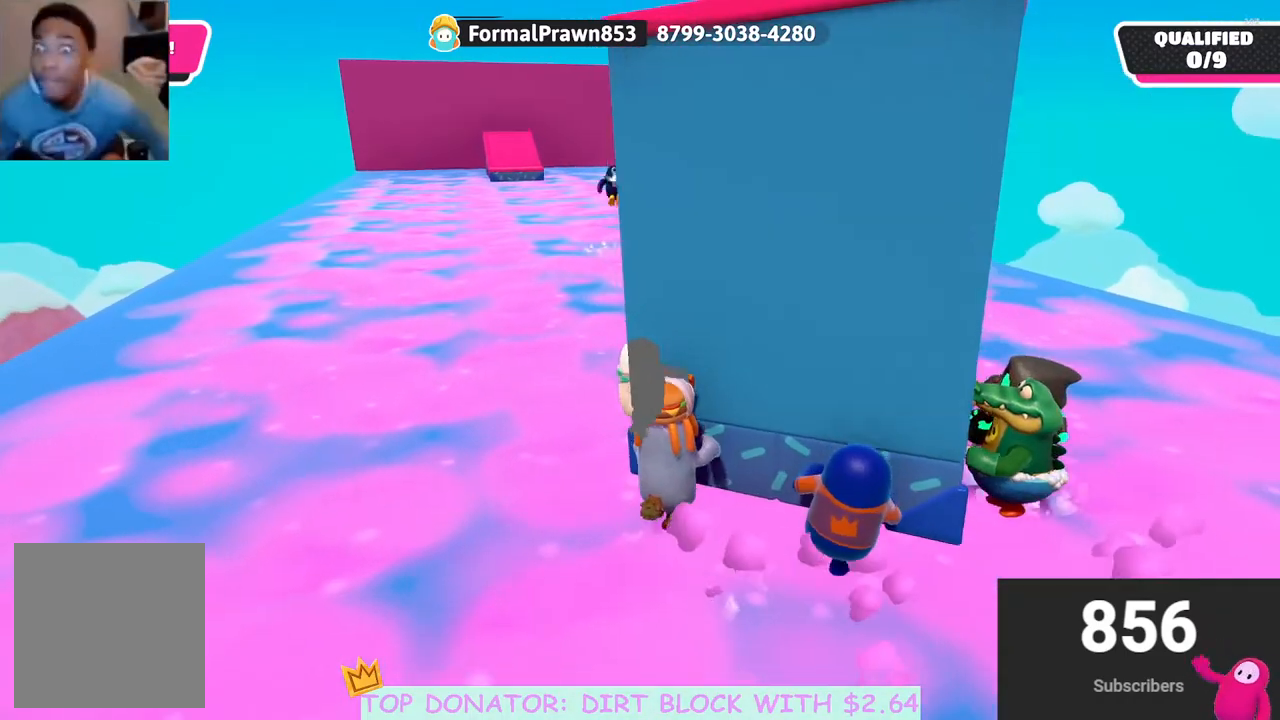
{"buttons": ["A", "R2"], "left_stick": "up-left", "right_stick": "center", "events": [[67, "A", "down"], [167, "A", "up"], [267, "A", "down"], [367, "A", "up"], [467, "A", "down"]]}
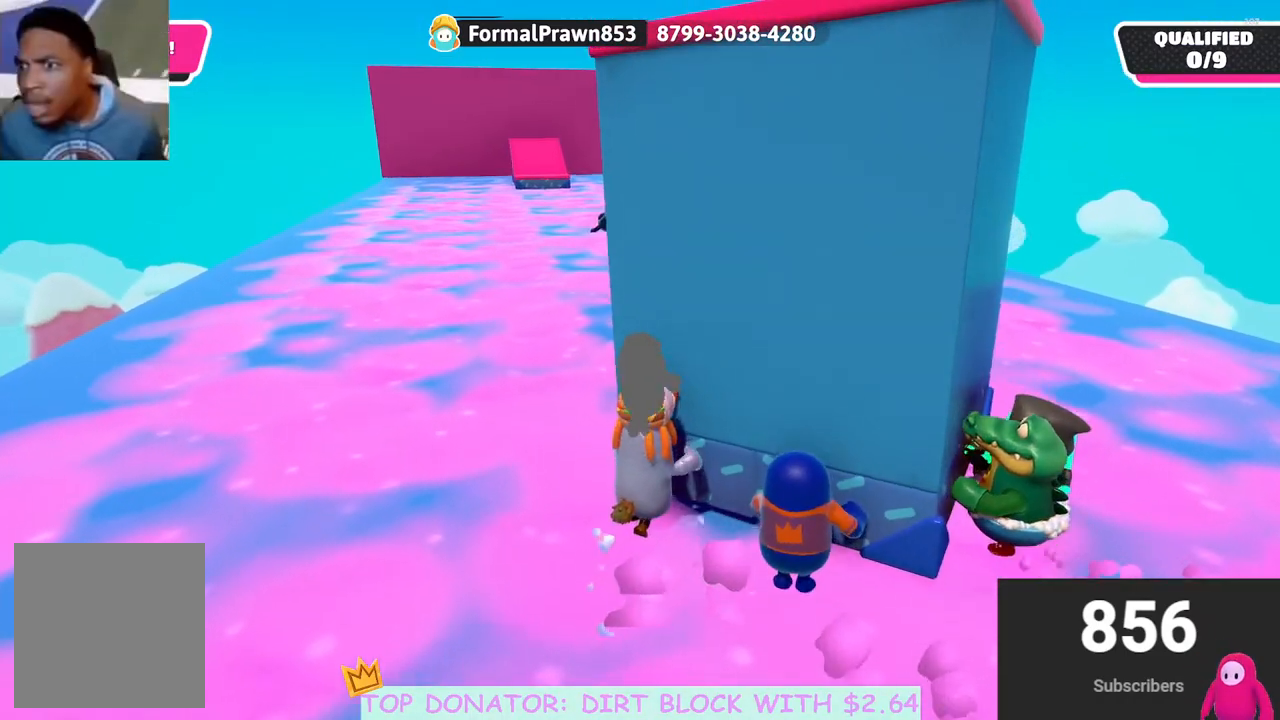
{"buttons": ["R2"], "left_stick": "up-left", "right_stick": "center", "events": [[50, "A", "up"], [350, "A", "down"], [450, "A", "up"]]}
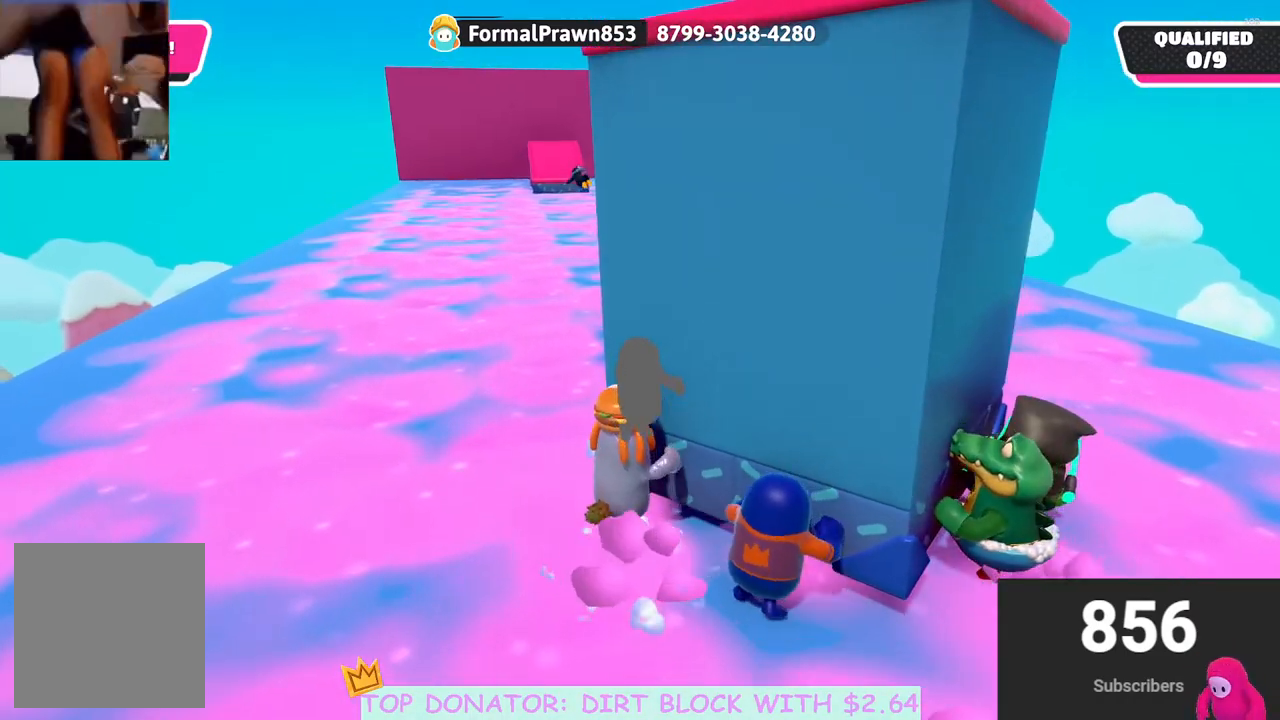
{"buttons": ["R2"], "left_stick": "up-left", "right_stick": "center", "events": [[83, "A", "down"], [200, "A", "up"], [317, "A", "down"], [417, "A", "up"]]}
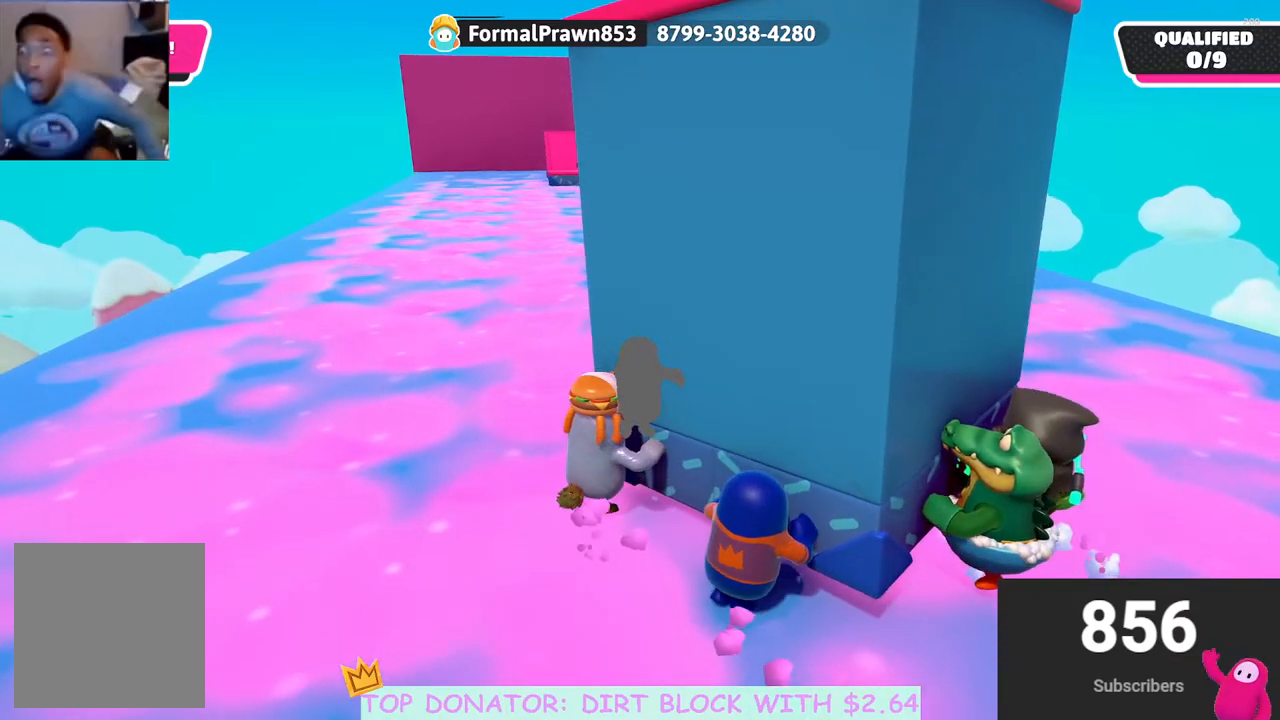
{"buttons": ["R2"], "left_stick": "up-left", "right_stick": "center", "events": []}
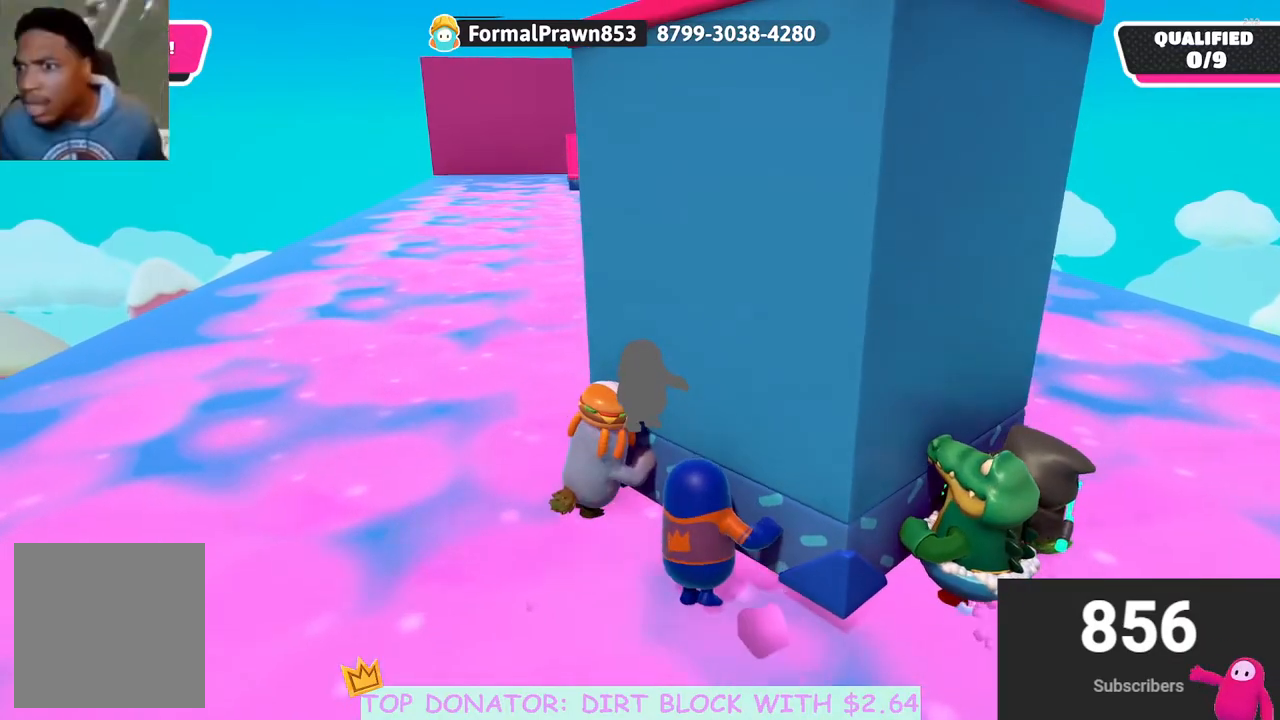
{"buttons": ["R2"], "left_stick": "up-left", "right_stick": "center", "events": [[67, "left_stick", "up"], [500, "left_stick", "up-left"]]}
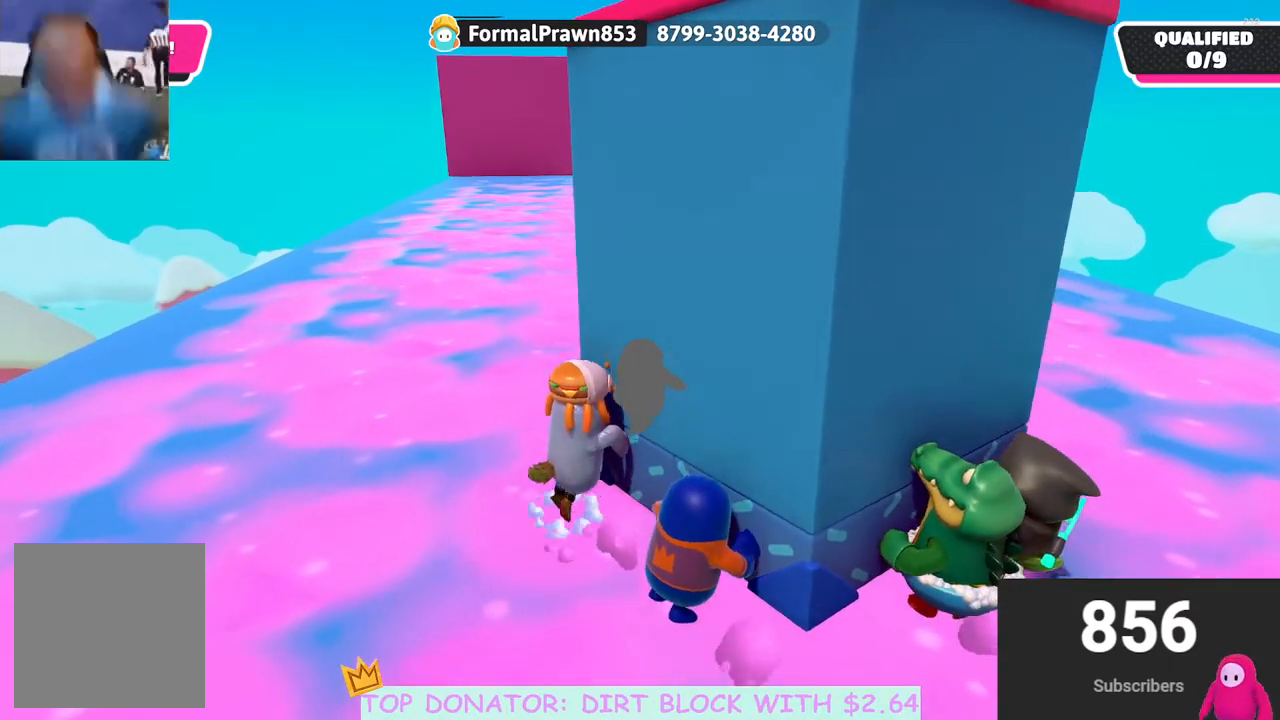
{"buttons": ["R2"], "left_stick": "up", "right_stick": "center", "events": [[150, "left_stick", "up"]]}
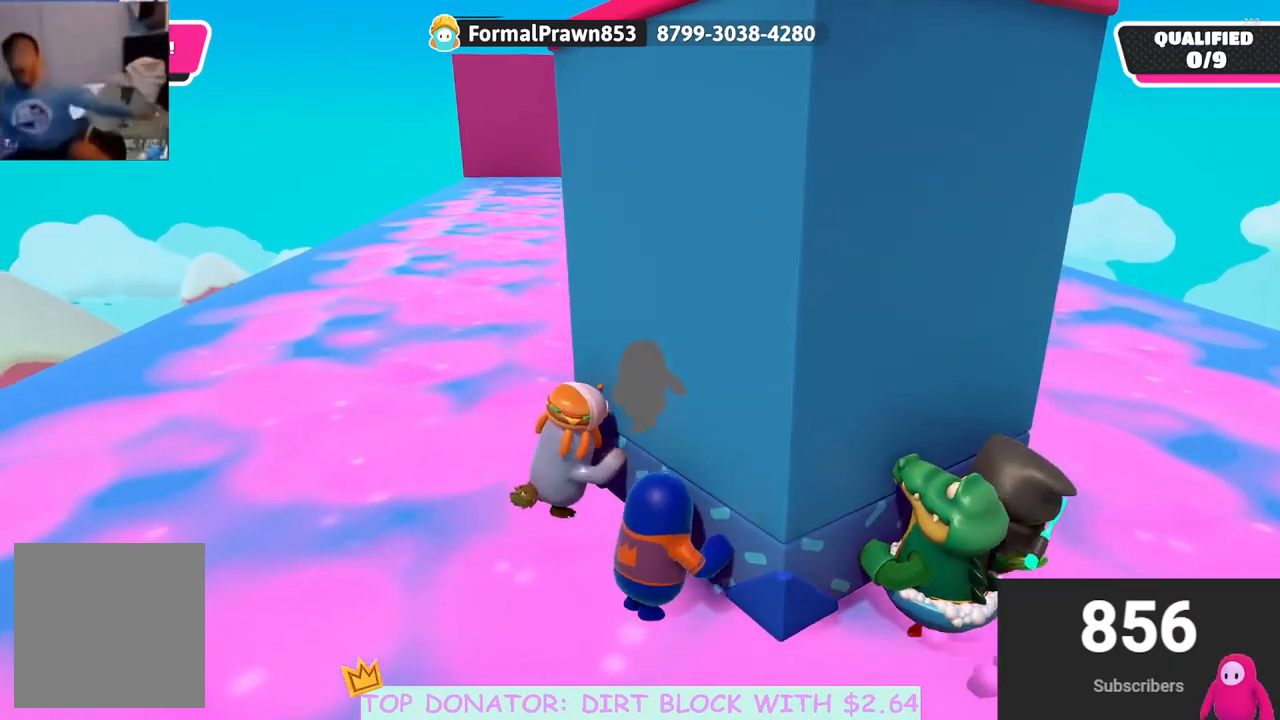
{"buttons": ["R2"], "left_stick": "up", "right_stick": "center", "events": []}